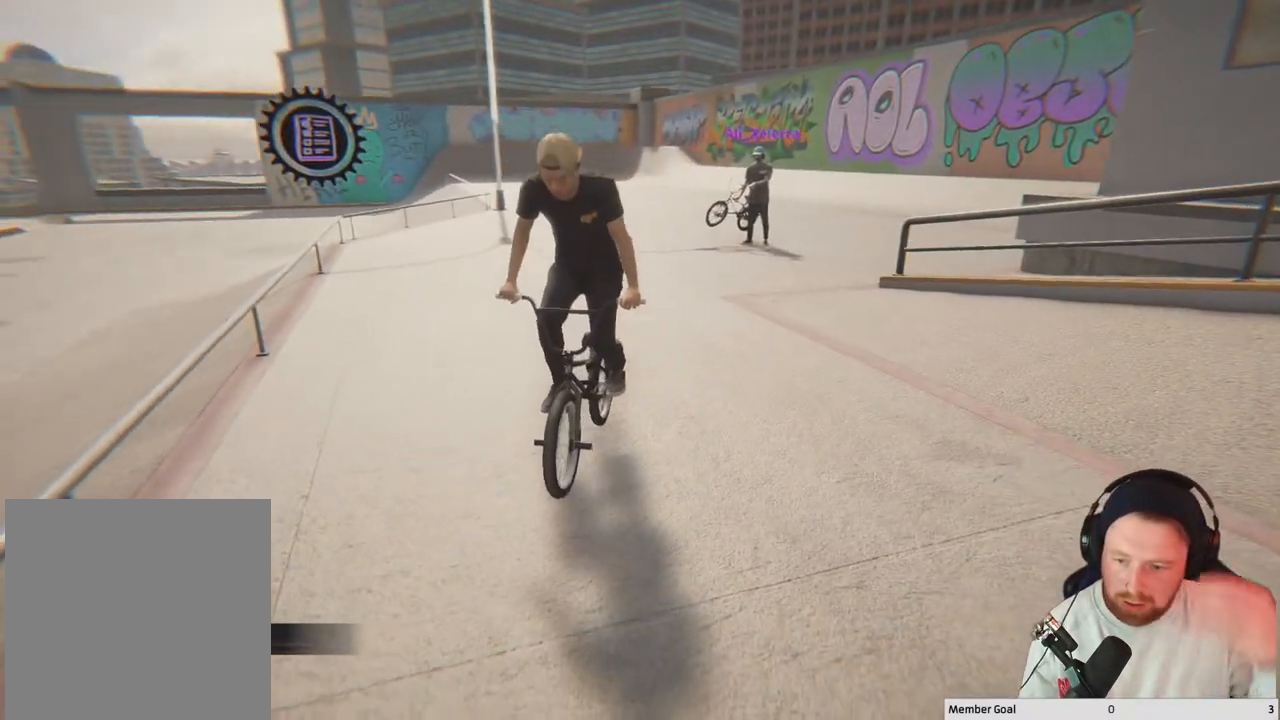
Gameplay with a controller (Xbox layout); each line is a JSON object with the inputs held at the frame after it. "events" lists button and stick changes between this image and that frame as [ms after this image, input, new state], when the widget could be followed in between.
{"buttons": [], "left_stick": "center", "right_stick": "center", "events": []}
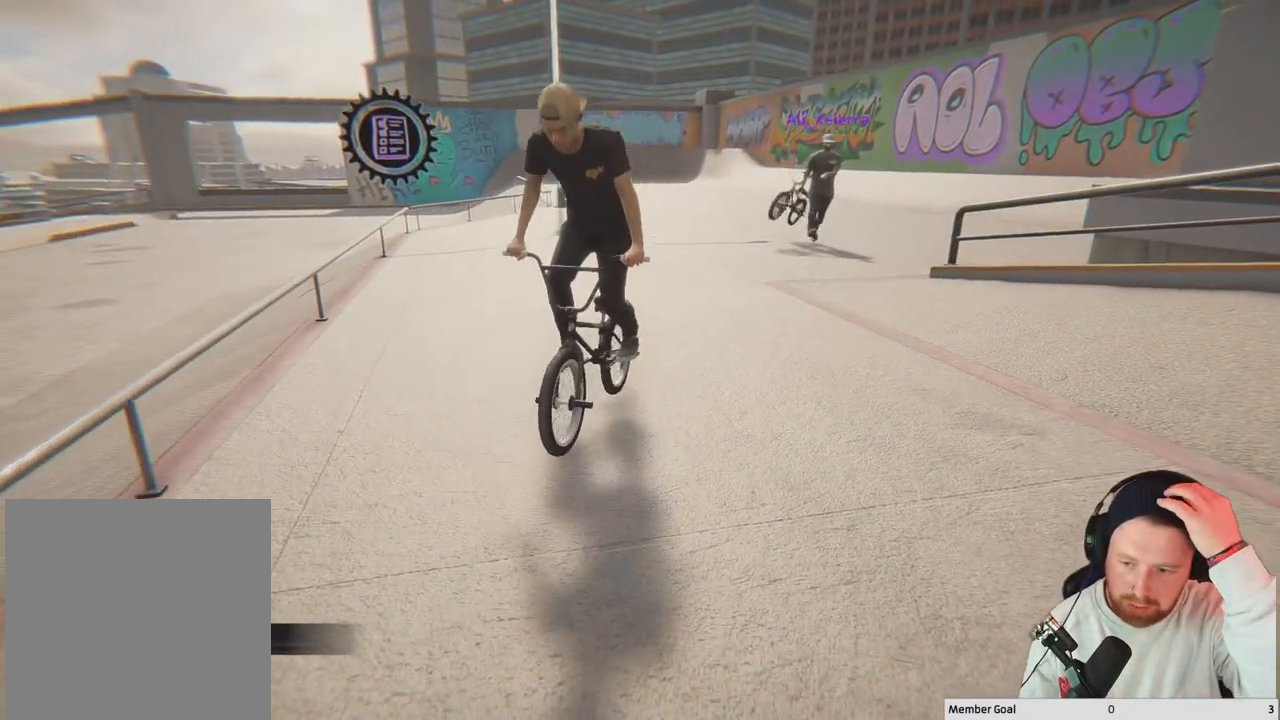
{"buttons": [], "left_stick": "center", "right_stick": "center", "events": []}
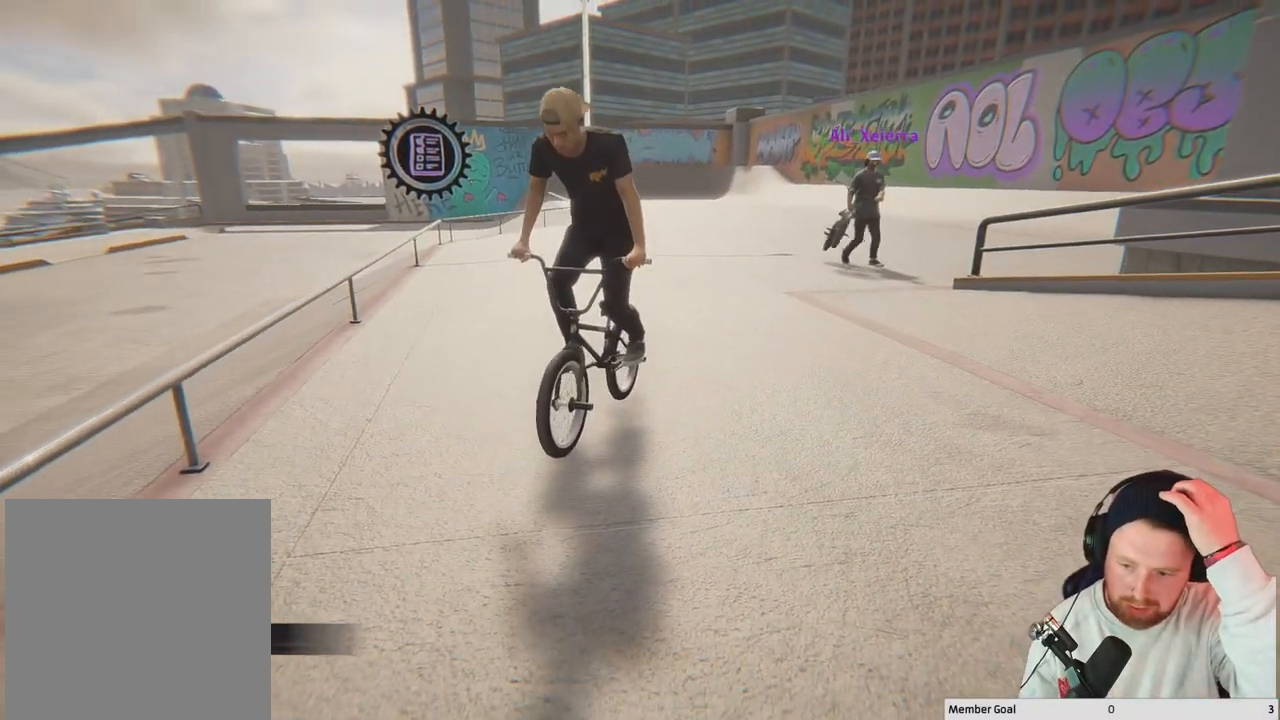
{"buttons": [], "left_stick": "center", "right_stick": "center", "events": []}
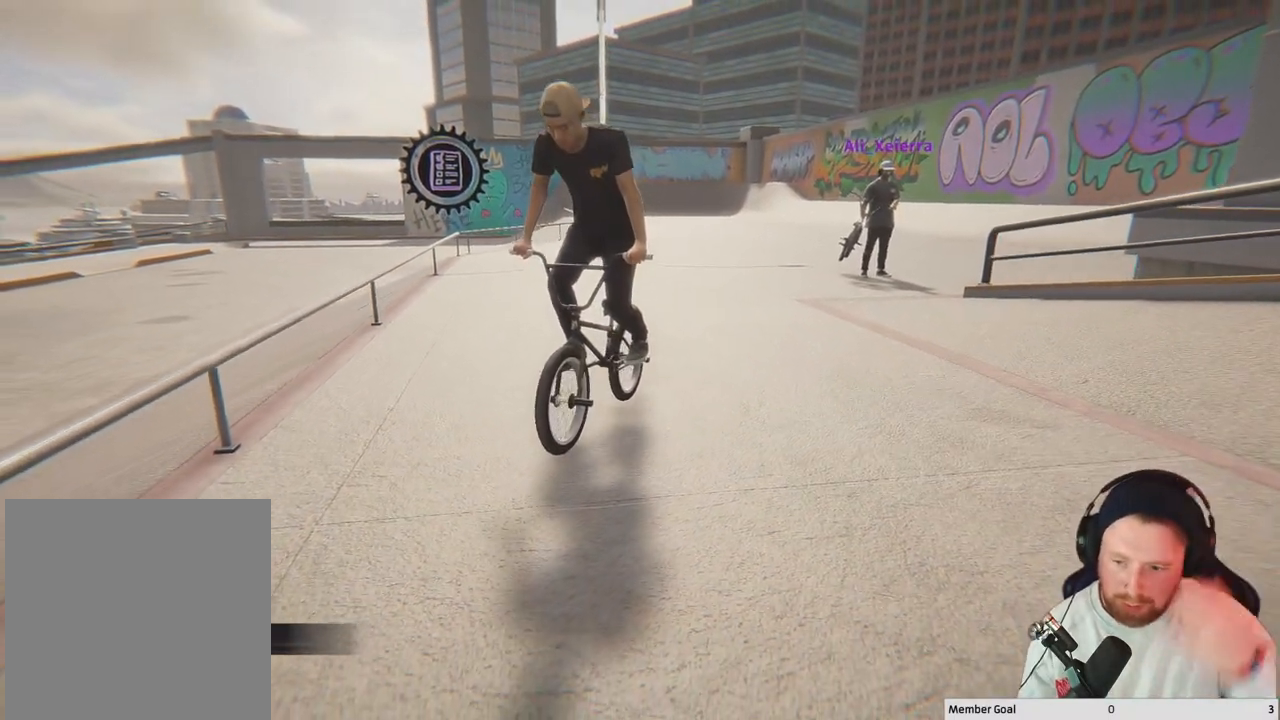
{"buttons": [], "left_stick": "center", "right_stick": "center", "events": []}
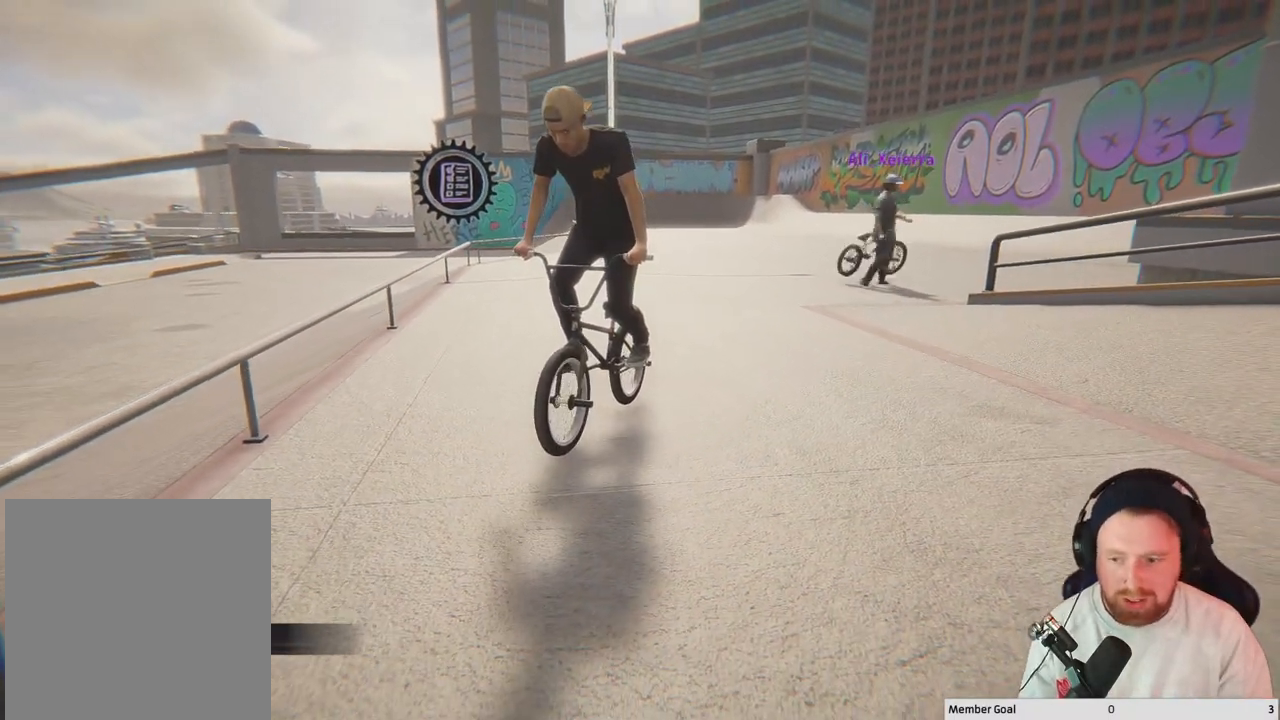
{"buttons": [], "left_stick": "center", "right_stick": "down", "events": [[250, "right_stick", "down"]]}
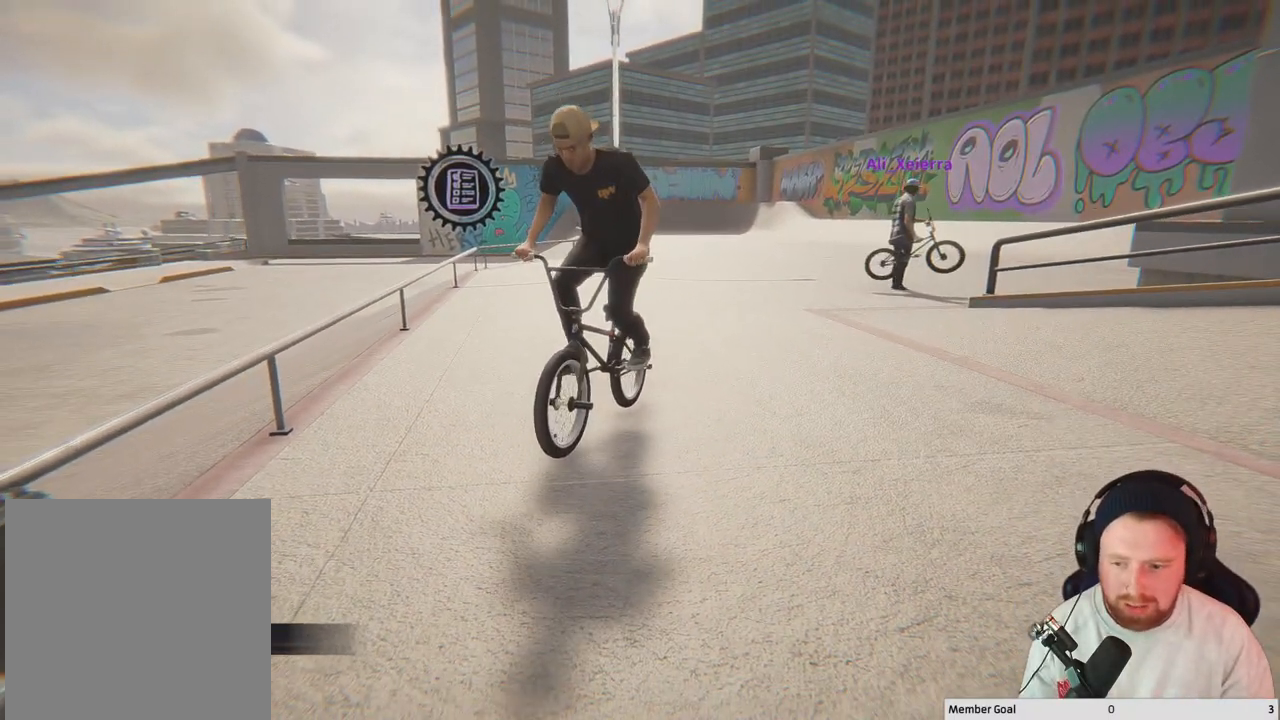
{"buttons": [], "left_stick": "center", "right_stick": "right", "events": [[17, "right_stick", "left"], [67, "right_stick", "up"], [117, "right_stick", "center"], [233, "L2", "down"], [233, "R2", "down"], [250, "right_stick", "right"], [467, "L2", "up"], [500, "R2", "up"]]}
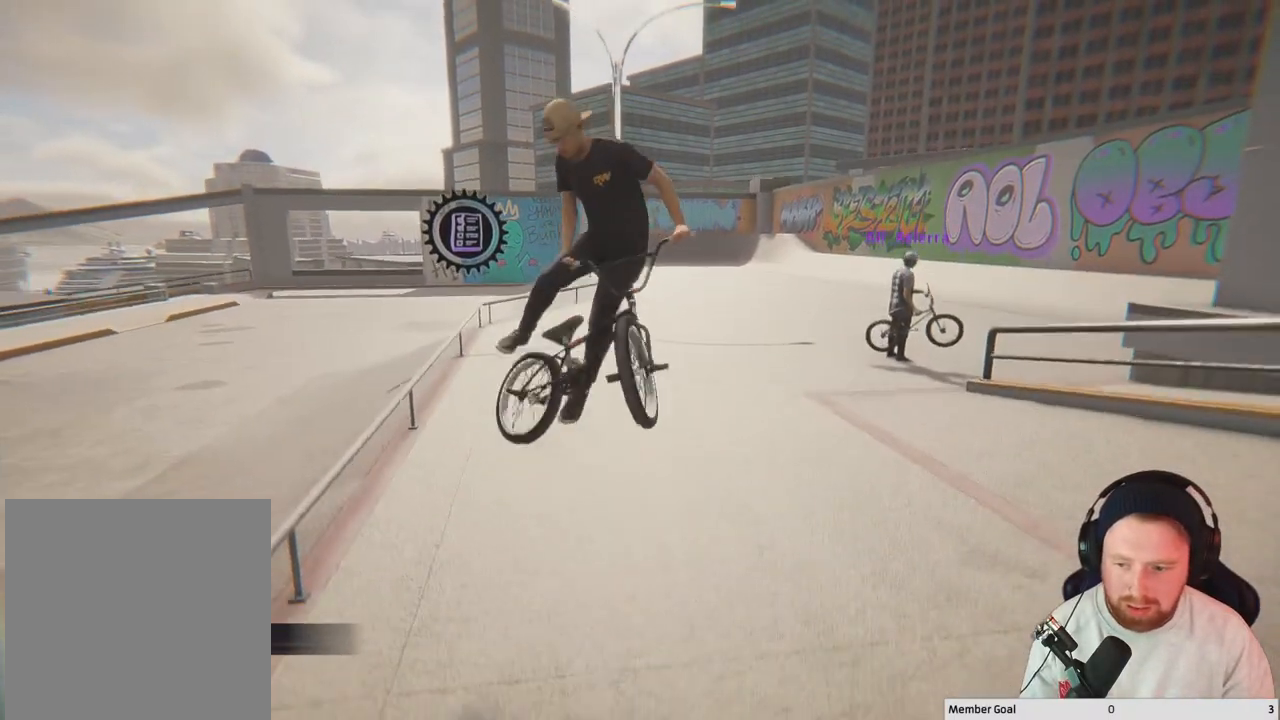
{"buttons": [], "left_stick": "center", "right_stick": "center", "events": [[300, "right_stick", "center"]]}
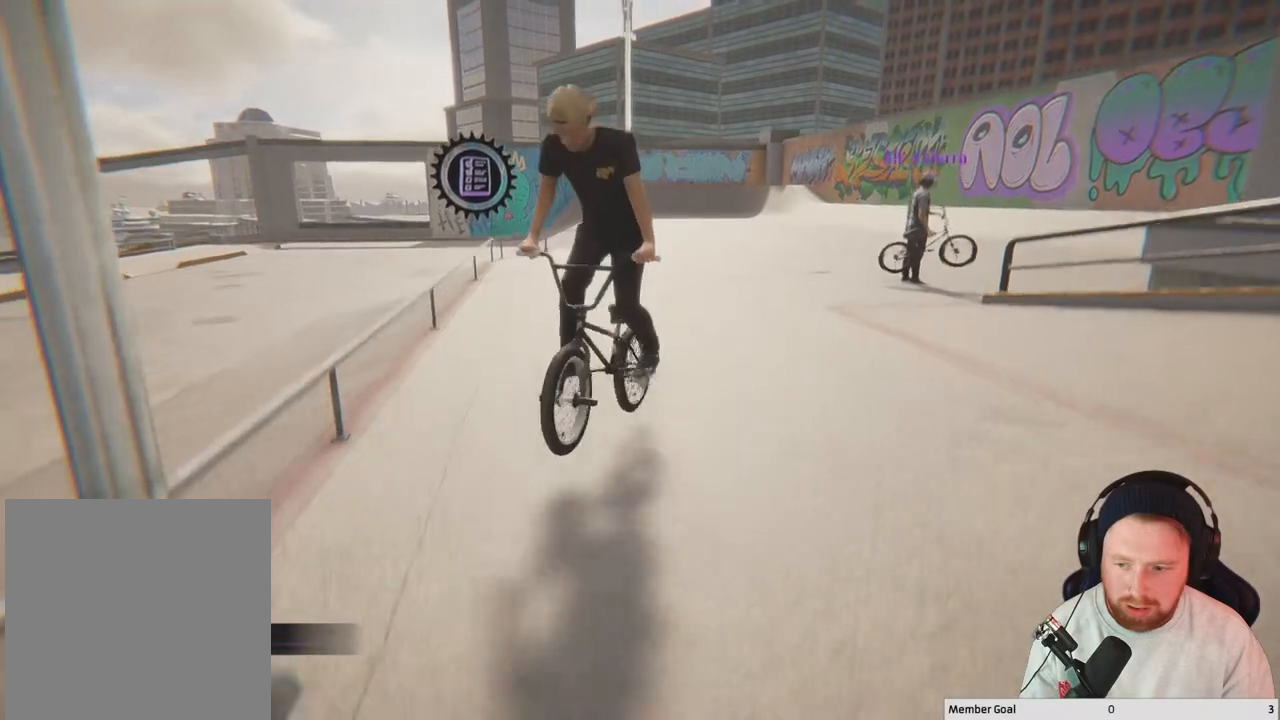
{"buttons": [], "left_stick": "right", "right_stick": "center", "events": [[67, "left_stick", "right"], [350, "Y", "down"], [450, "Y", "up"]]}
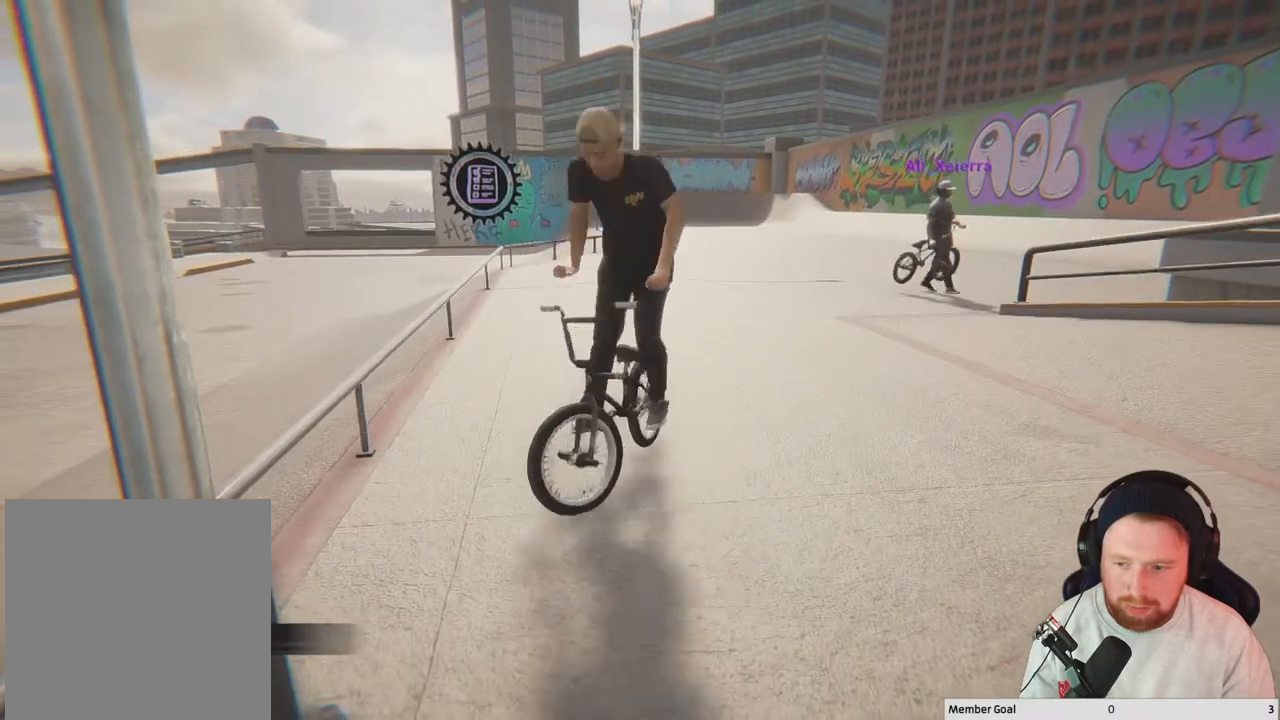
{"buttons": [], "left_stick": "right", "right_stick": "right", "events": [[83, "left_stick", "center"], [317, "right_stick", "right"], [467, "left_stick", "right"]]}
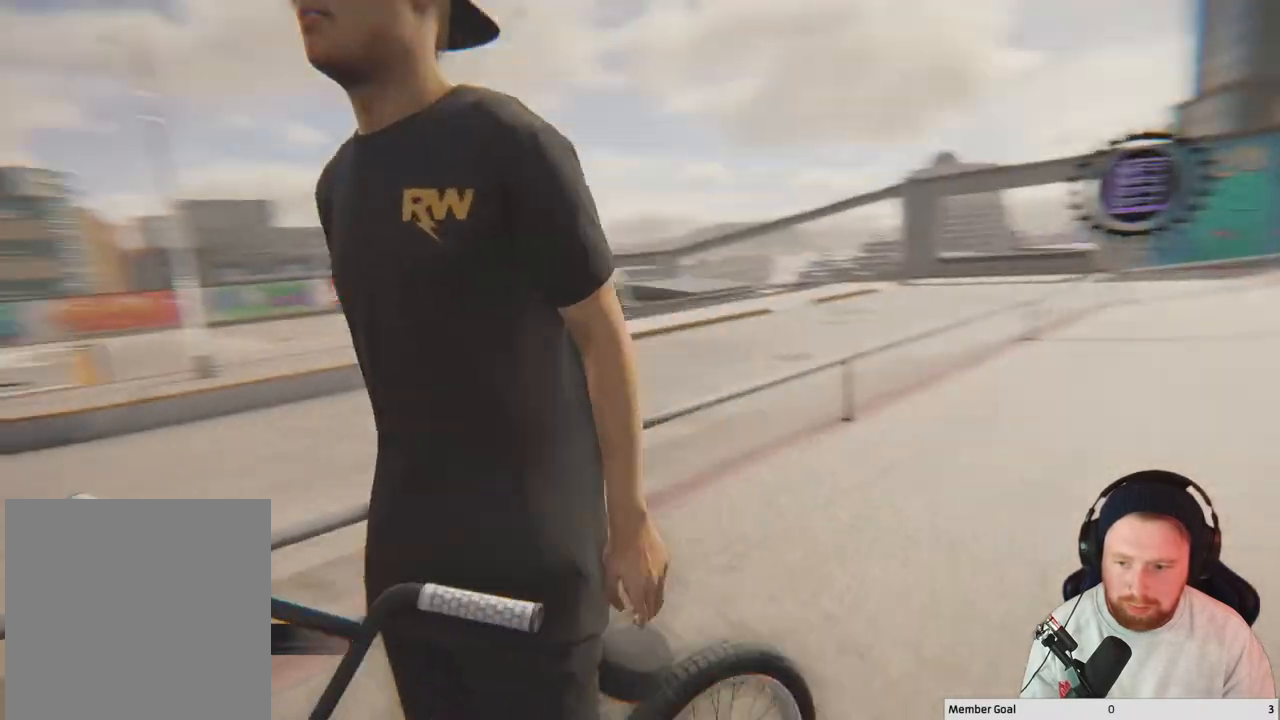
{"buttons": [], "left_stick": "center", "right_stick": "right", "events": [[117, "left_stick", "center"]]}
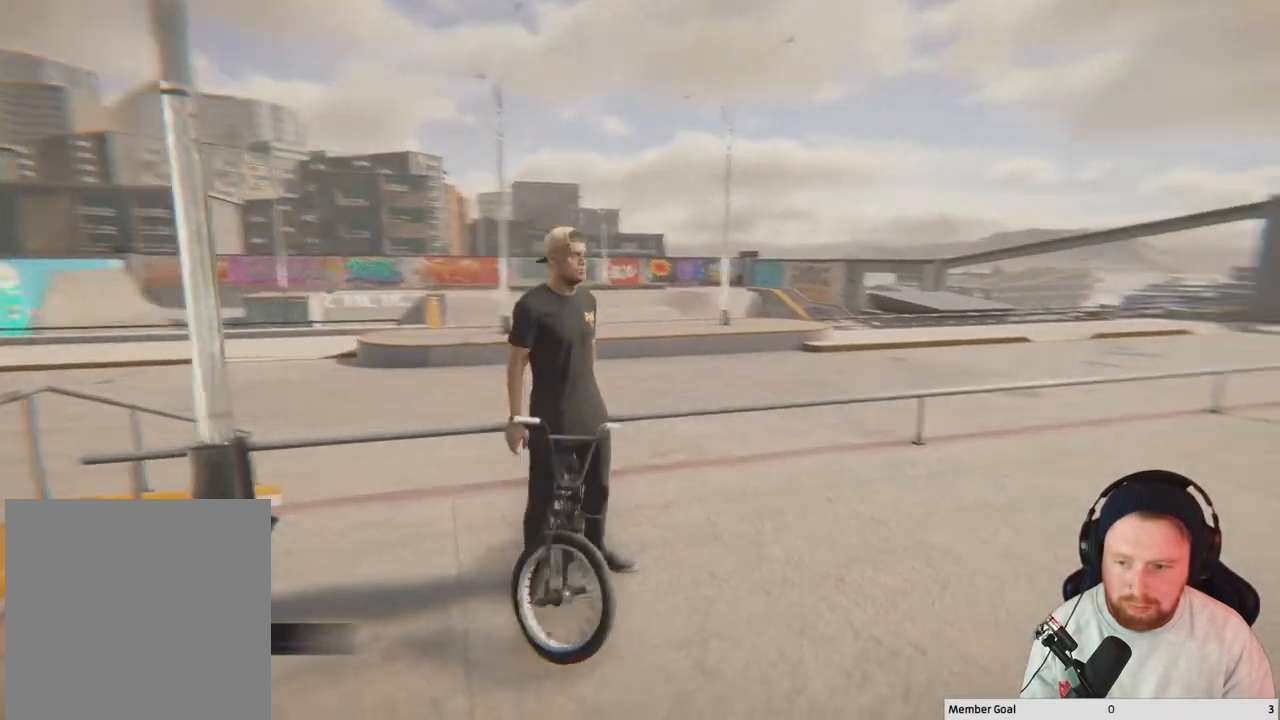
{"buttons": [], "left_stick": "center", "right_stick": "right", "events": []}
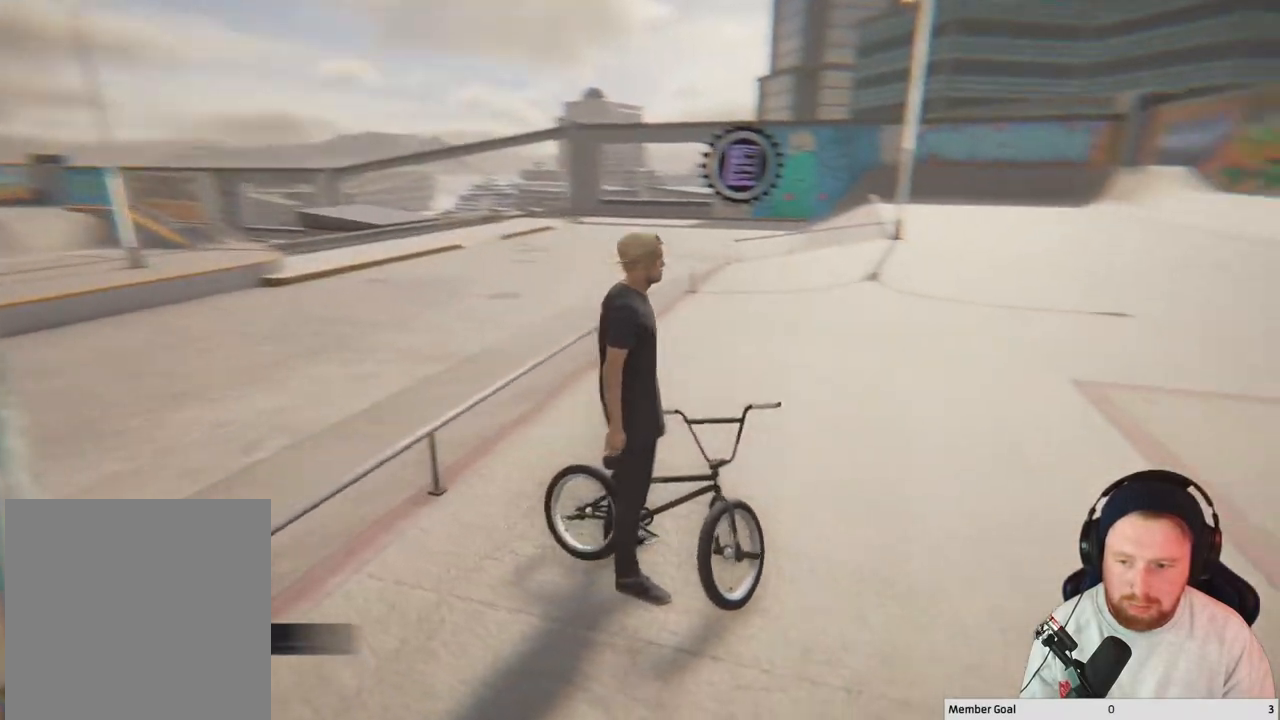
{"buttons": [], "left_stick": "up", "right_stick": "center", "events": [[267, "left_stick", "up"], [400, "right_stick", "center"]]}
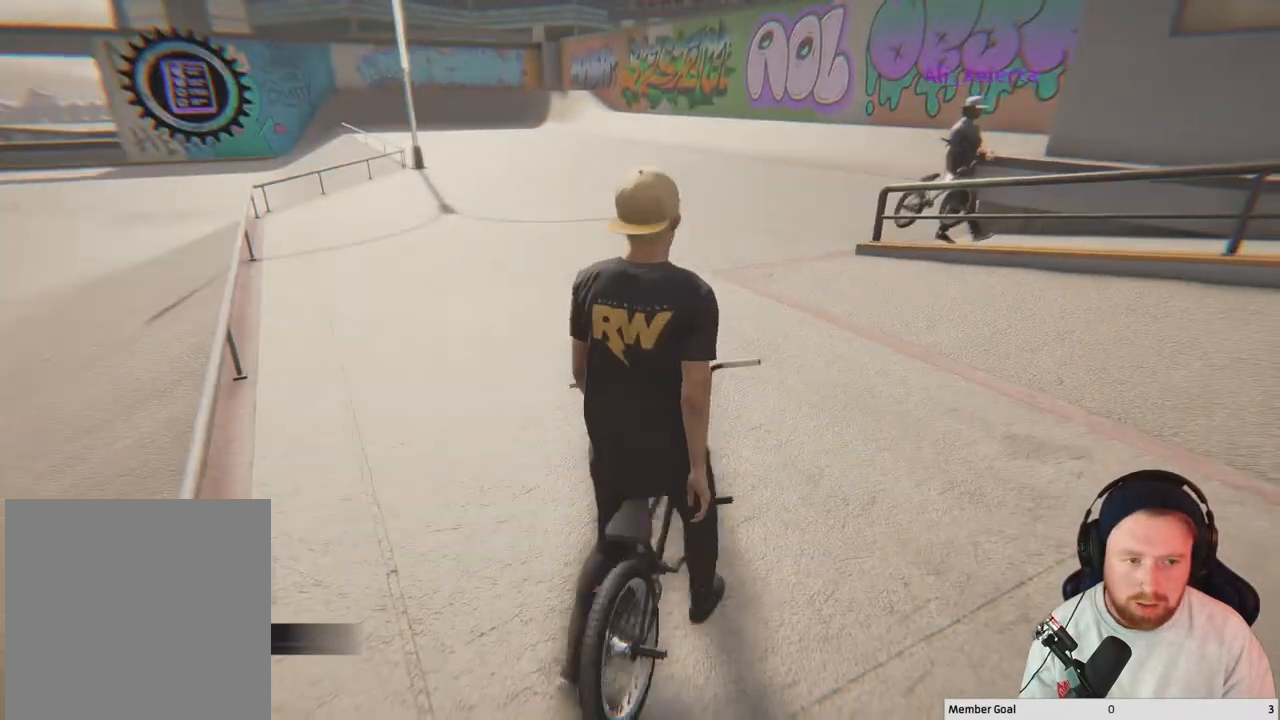
{"buttons": [], "left_stick": "up", "right_stick": "right", "events": [[183, "right_stick", "right"]]}
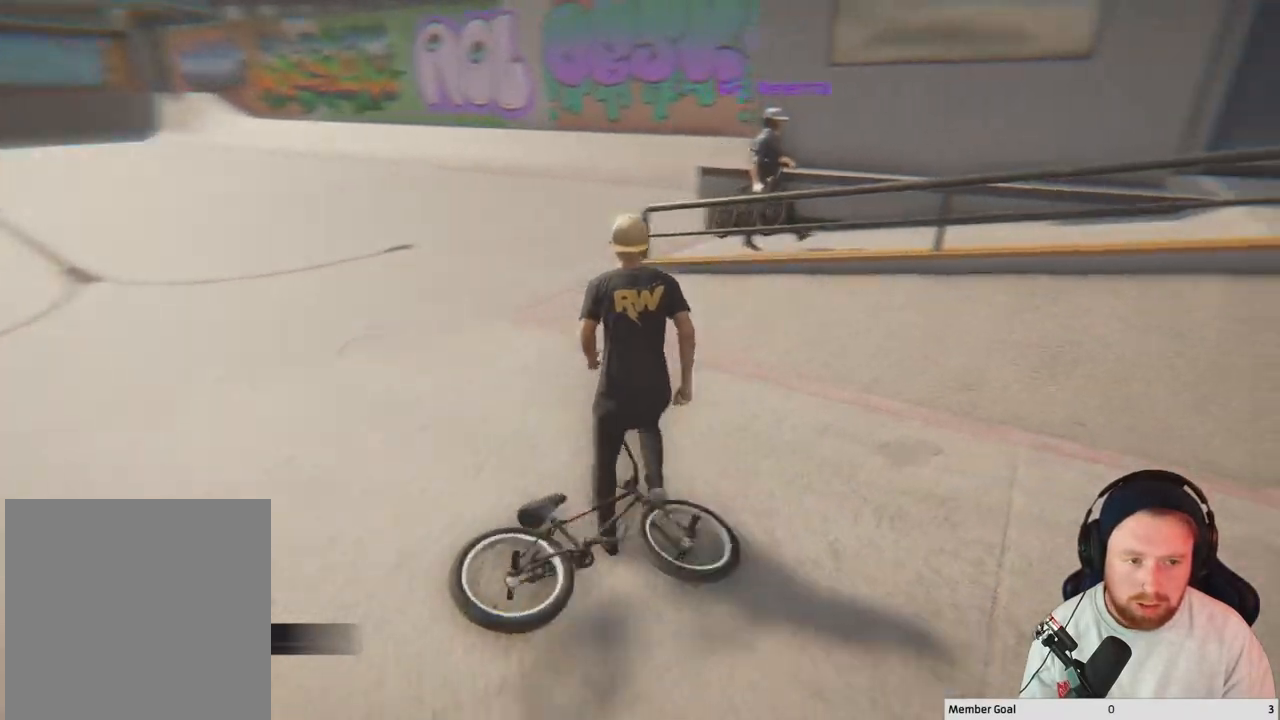
{"buttons": [], "left_stick": "up-left", "right_stick": "right", "events": [[50, "left_stick", "up-left"]]}
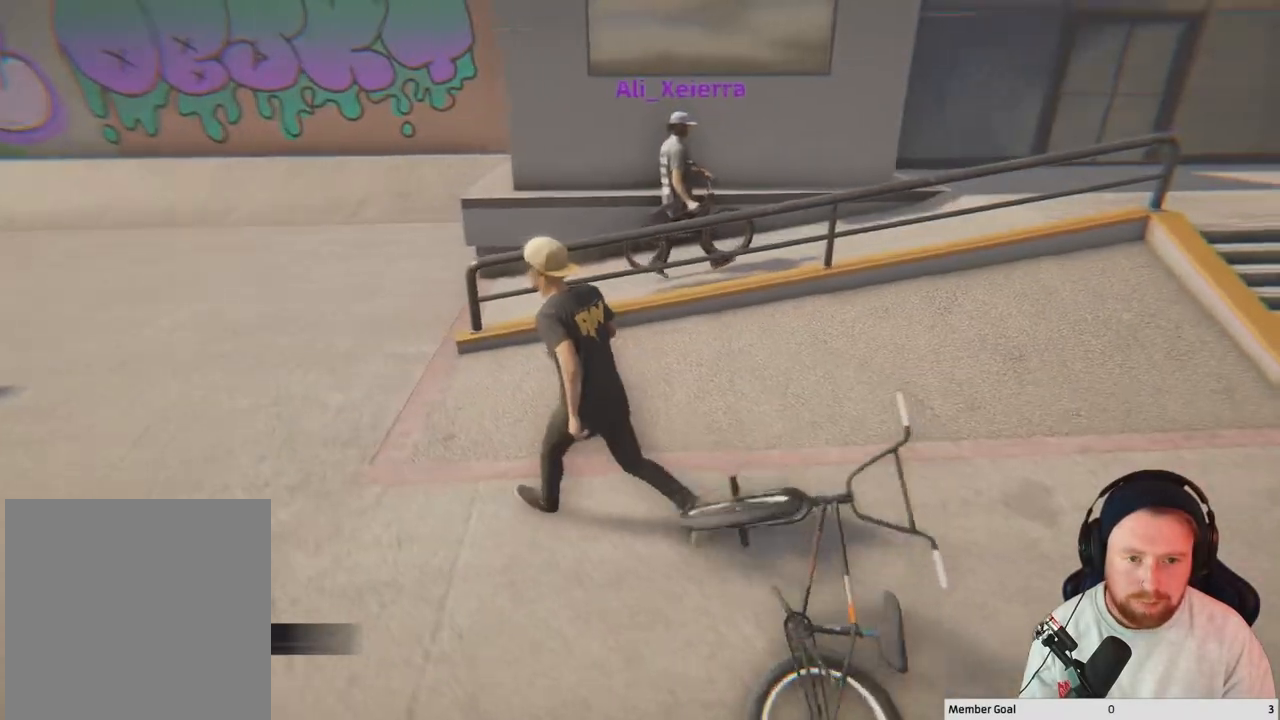
{"buttons": [], "left_stick": "left", "right_stick": "right", "events": [[167, "left_stick", "left"]]}
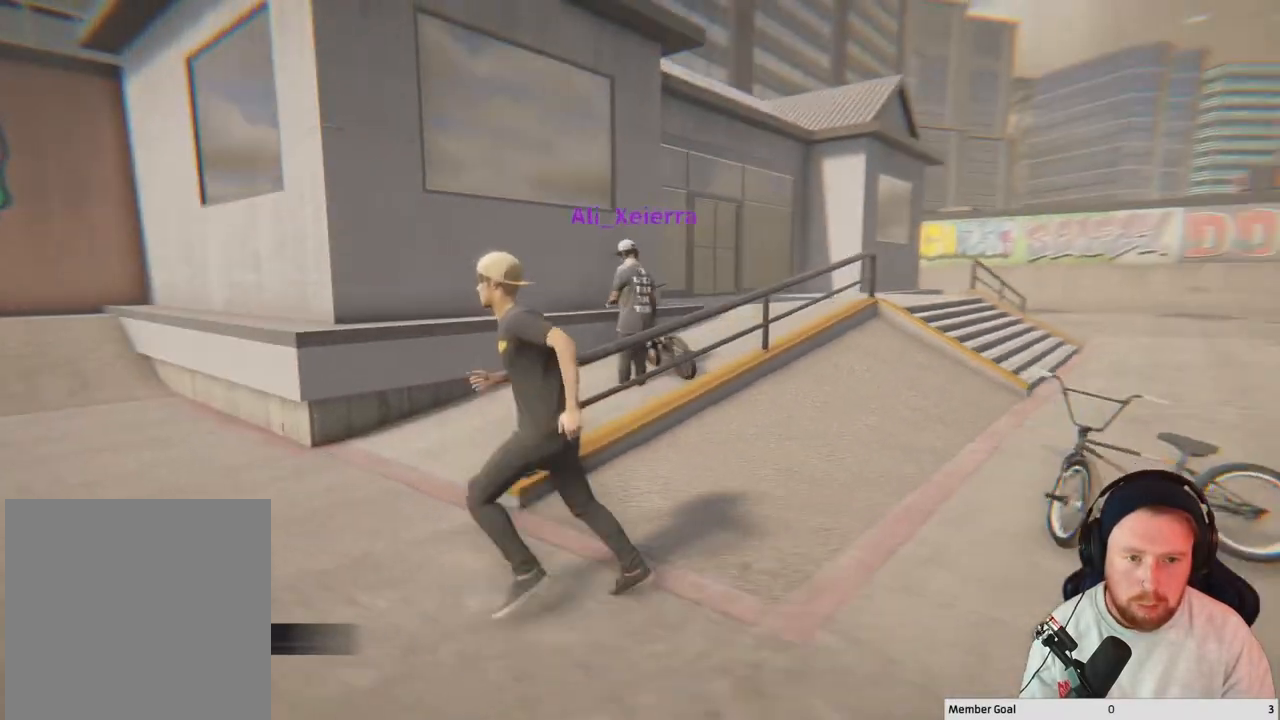
{"buttons": [], "left_stick": "right", "right_stick": "center", "events": [[100, "left_stick", "up-left"], [217, "left_stick", "center"], [350, "right_stick", "center"], [467, "left_stick", "right"]]}
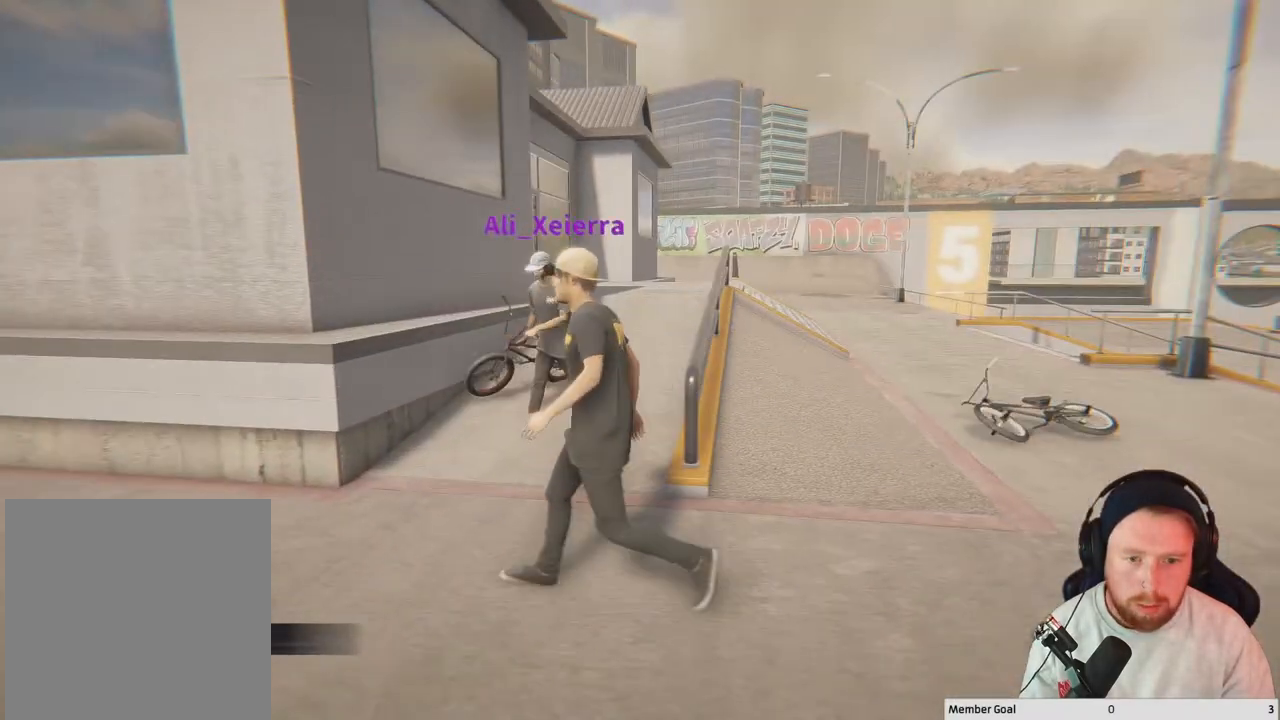
{"buttons": [], "left_stick": "up-right", "right_stick": "left", "events": [[333, "left_stick", "up-right"], [417, "right_stick", "left"]]}
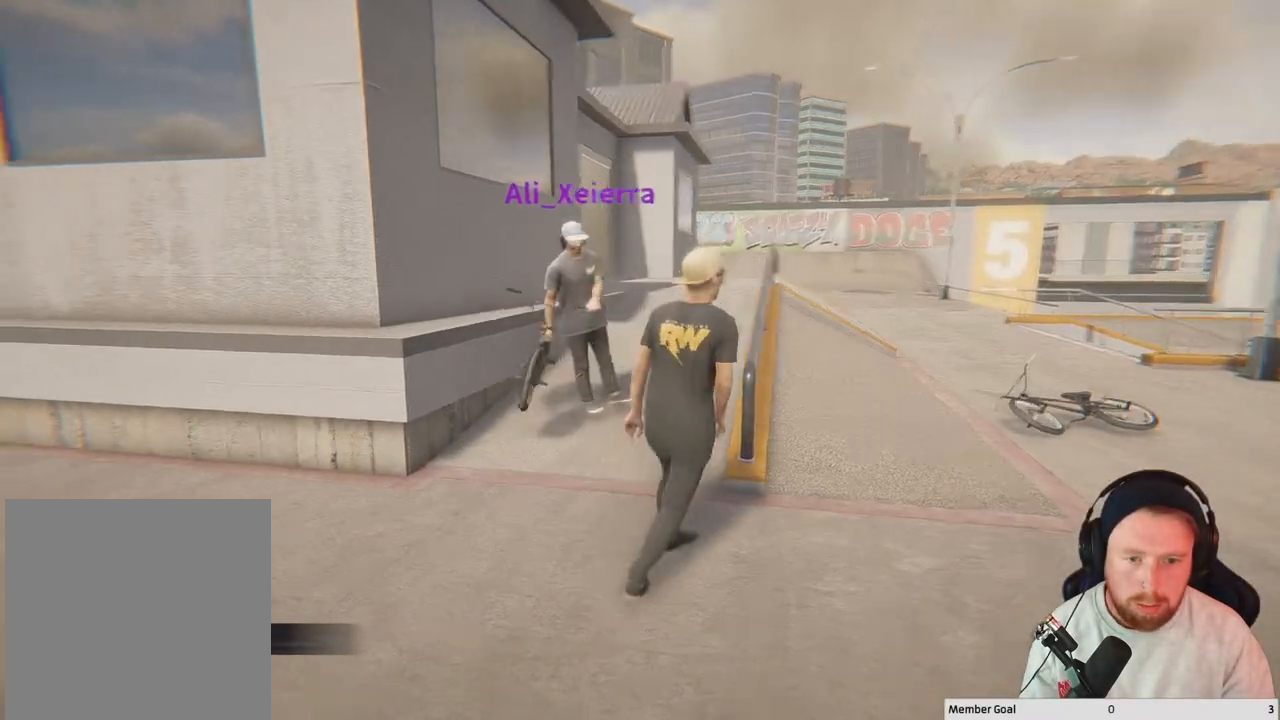
{"buttons": [], "left_stick": "up", "right_stick": "center", "events": [[200, "right_stick", "center"], [400, "left_stick", "up"]]}
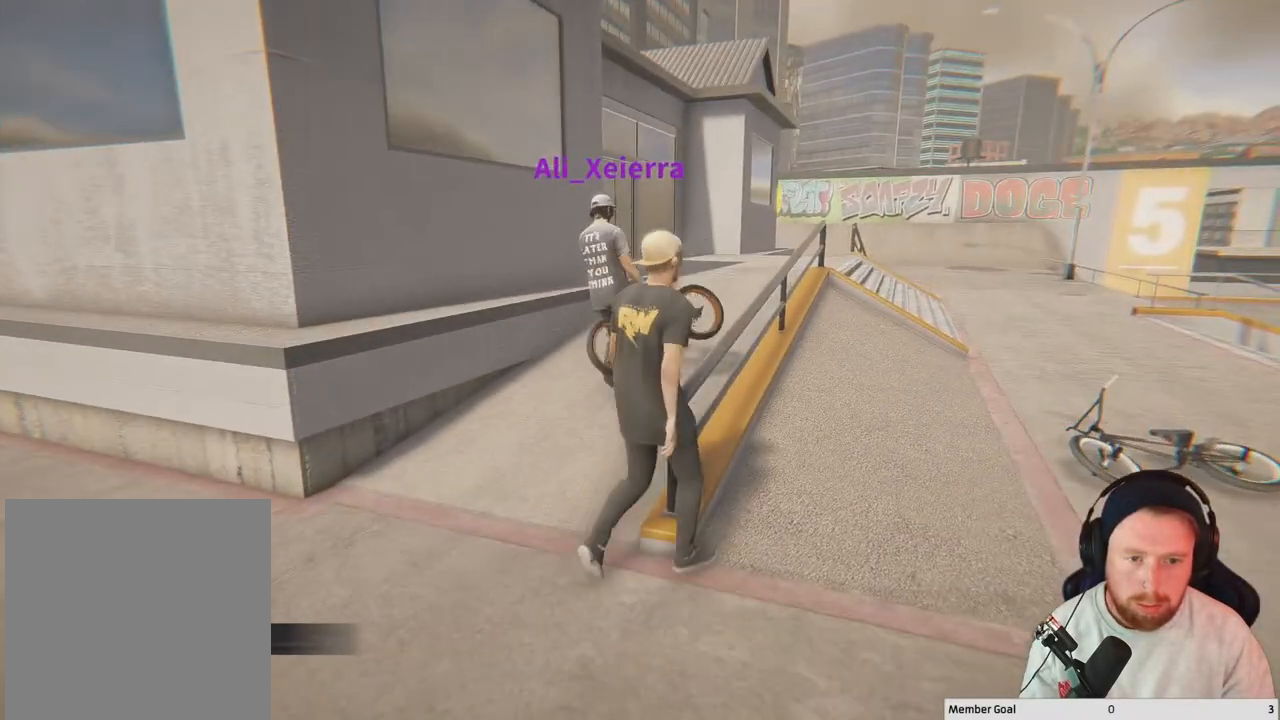
{"buttons": [], "left_stick": "up-left", "right_stick": "center", "events": [[67, "left_stick", "center"], [217, "left_stick", "up-left"], [333, "left_stick", "left"], [450, "left_stick", "up-left"]]}
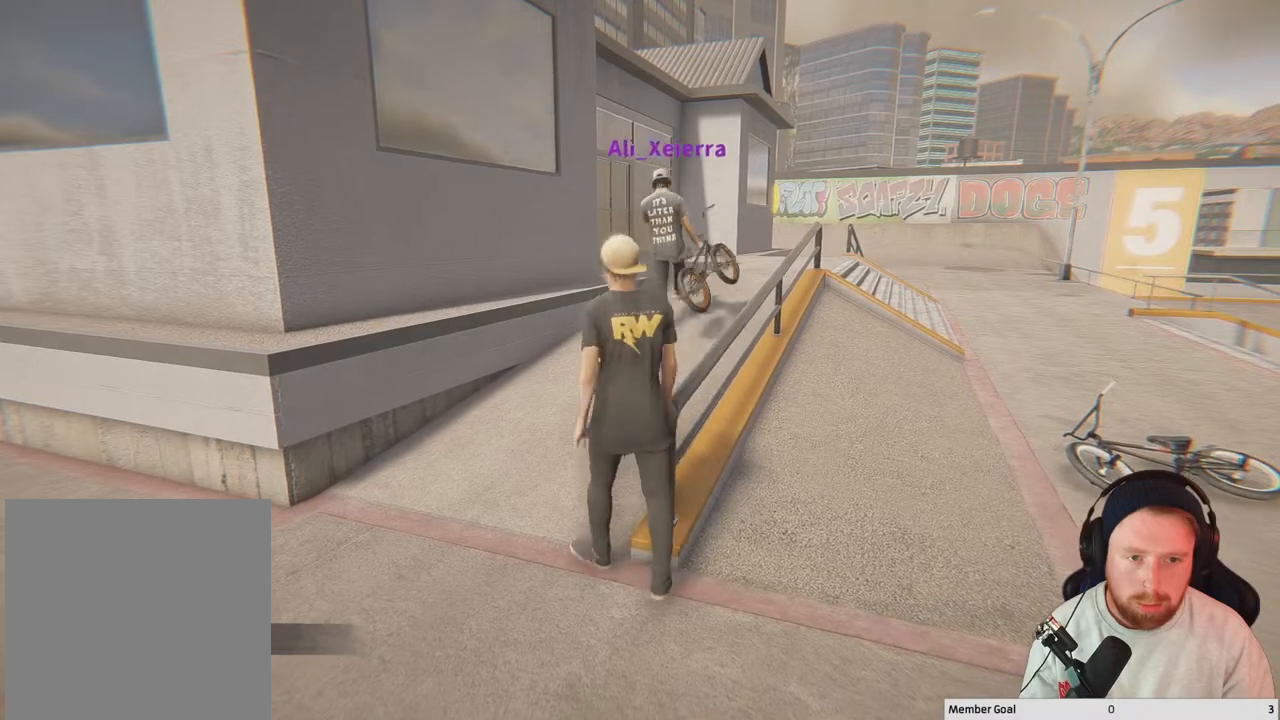
{"buttons": [], "left_stick": "up", "right_stick": "center", "events": [[133, "left_stick", "up"]]}
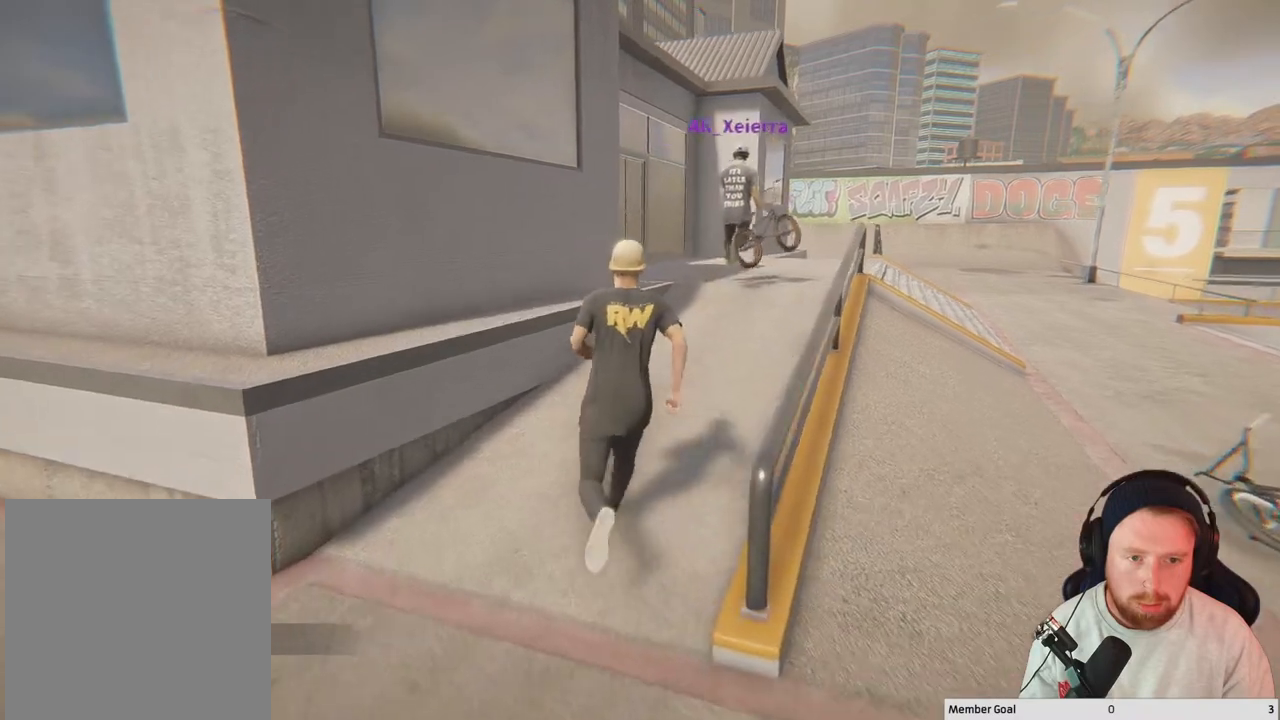
{"buttons": [], "left_stick": "up-right", "right_stick": "center", "events": [[100, "left_stick", "up-right"]]}
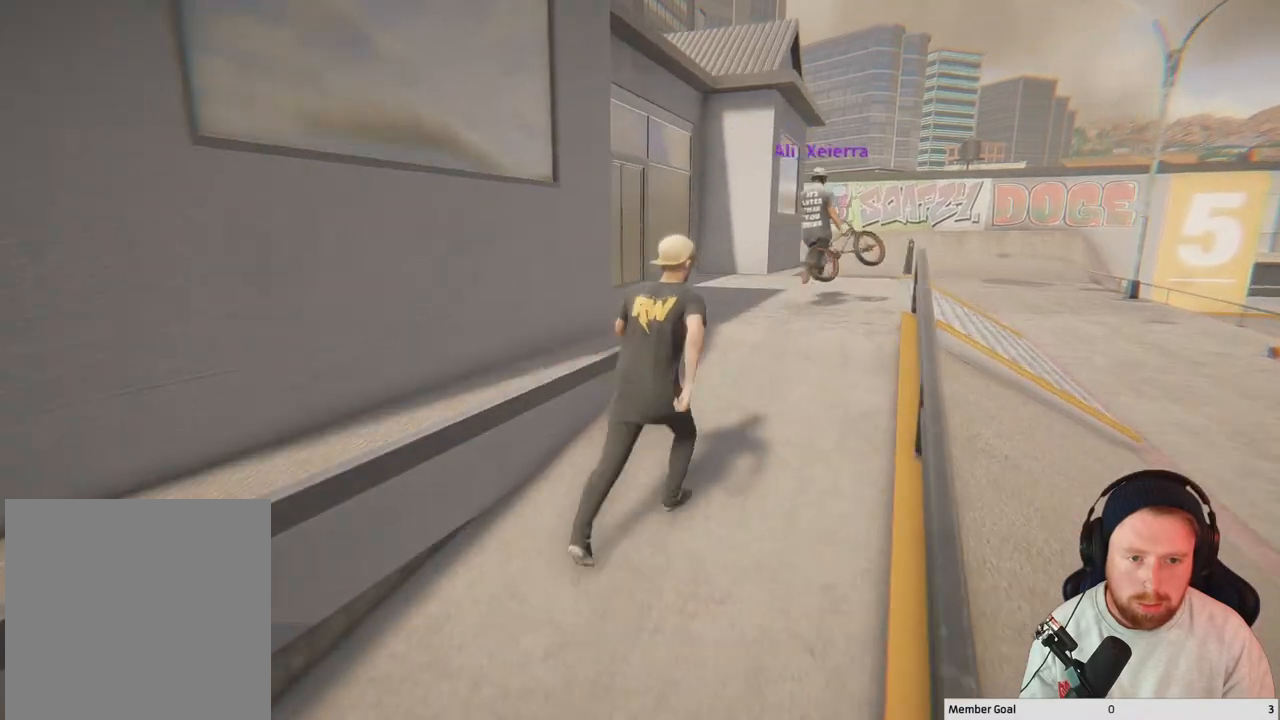
{"buttons": [], "left_stick": "up-right", "right_stick": "center", "events": [[150, "right_stick", "left"], [400, "right_stick", "center"]]}
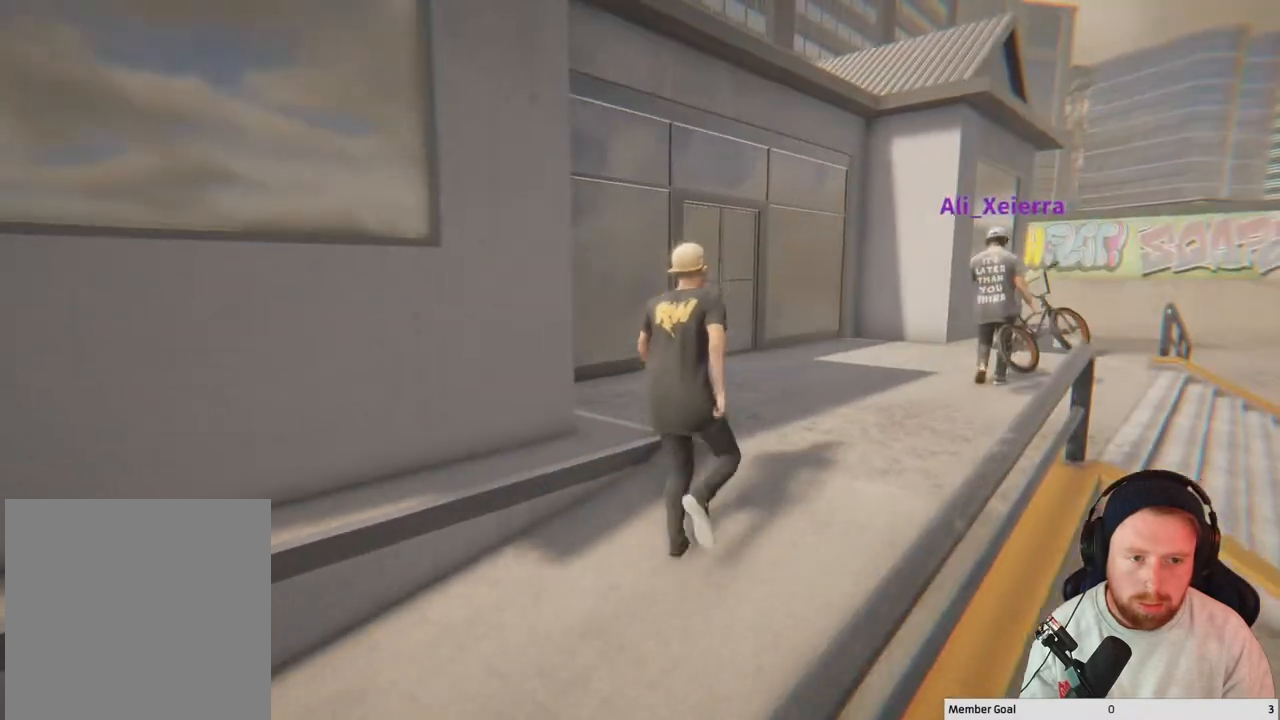
{"buttons": [], "left_stick": "up-right", "right_stick": "right", "events": [[367, "right_stick", "right"]]}
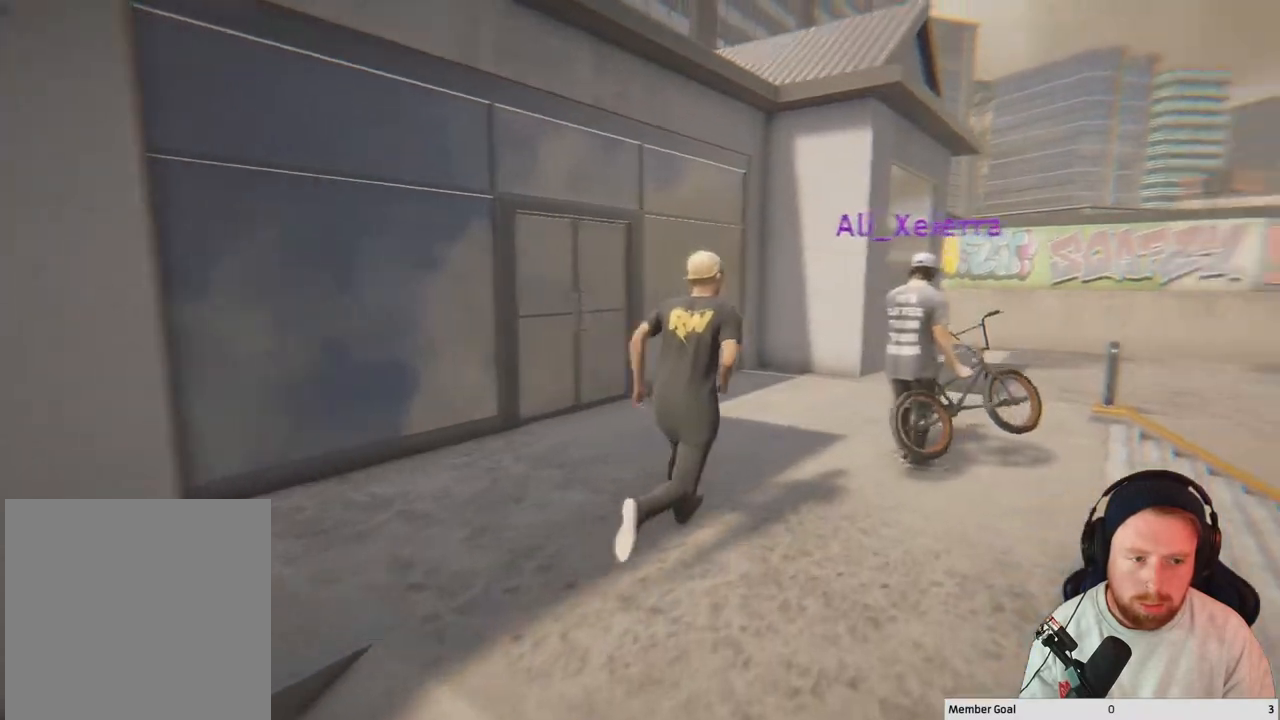
{"buttons": [], "left_stick": "center", "right_stick": "right", "events": [[17, "left_stick", "up"], [117, "left_stick", "up-left"], [317, "left_stick", "center"]]}
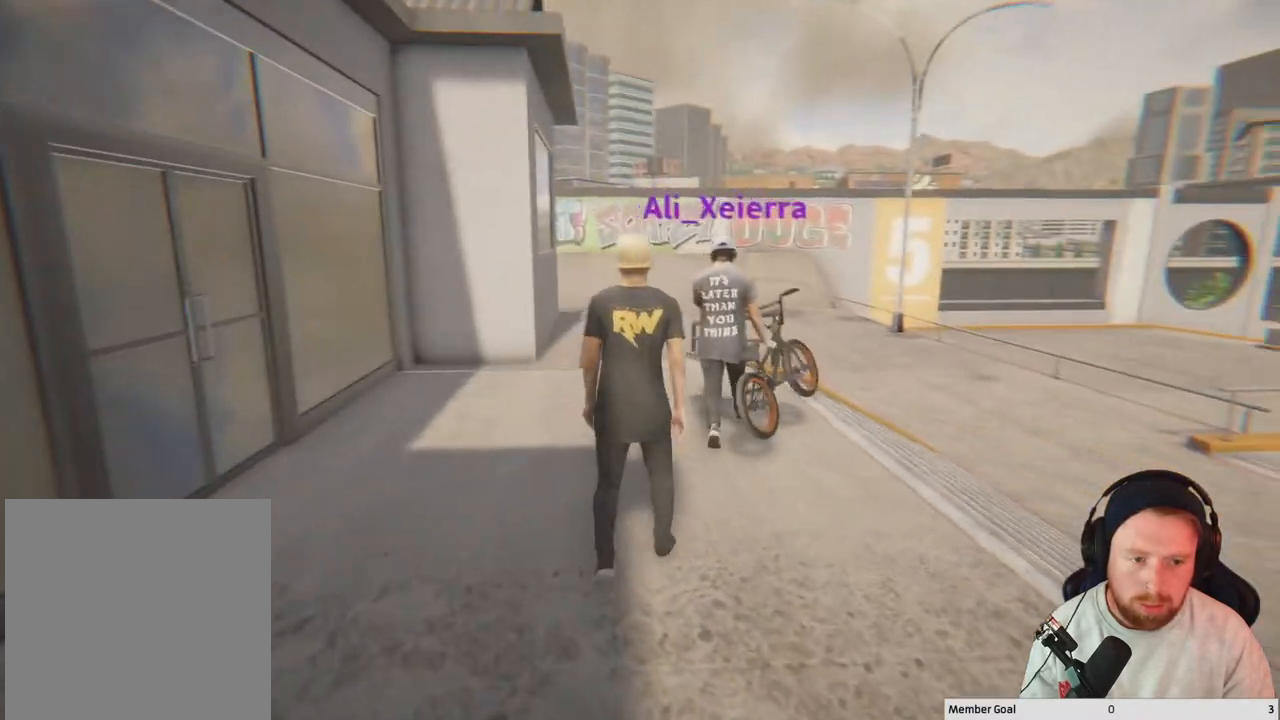
{"buttons": [], "left_stick": "up-left", "right_stick": "center", "events": [[117, "right_stick", "center"], [317, "left_stick", "up-left"]]}
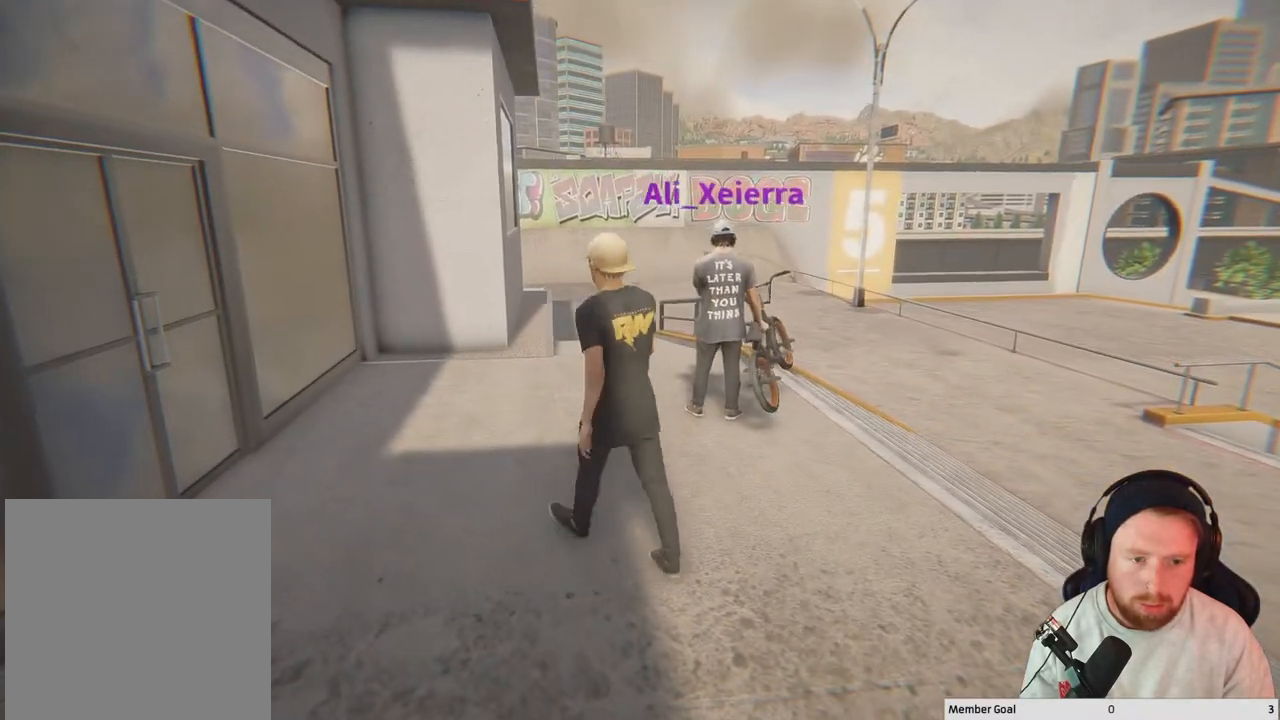
{"buttons": [], "left_stick": "up-left", "right_stick": "right", "events": [[417, "right_stick", "right"]]}
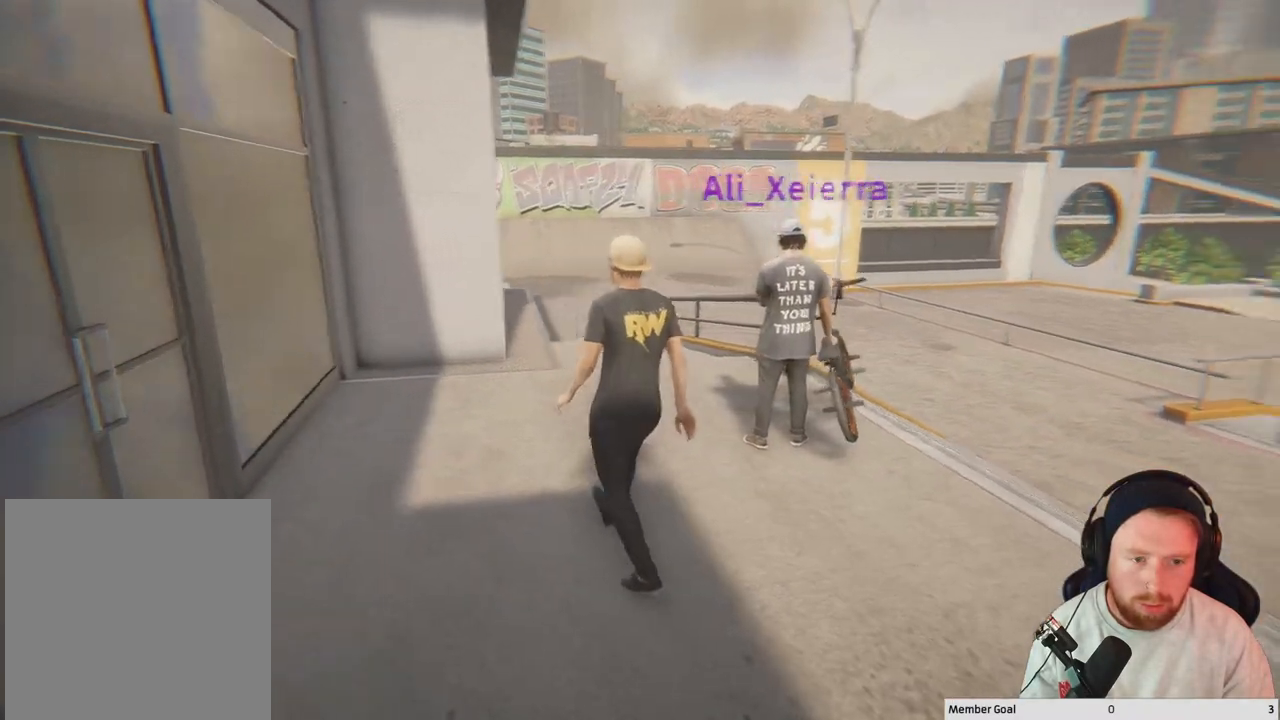
{"buttons": [], "left_stick": "up-left", "right_stick": "right", "events": []}
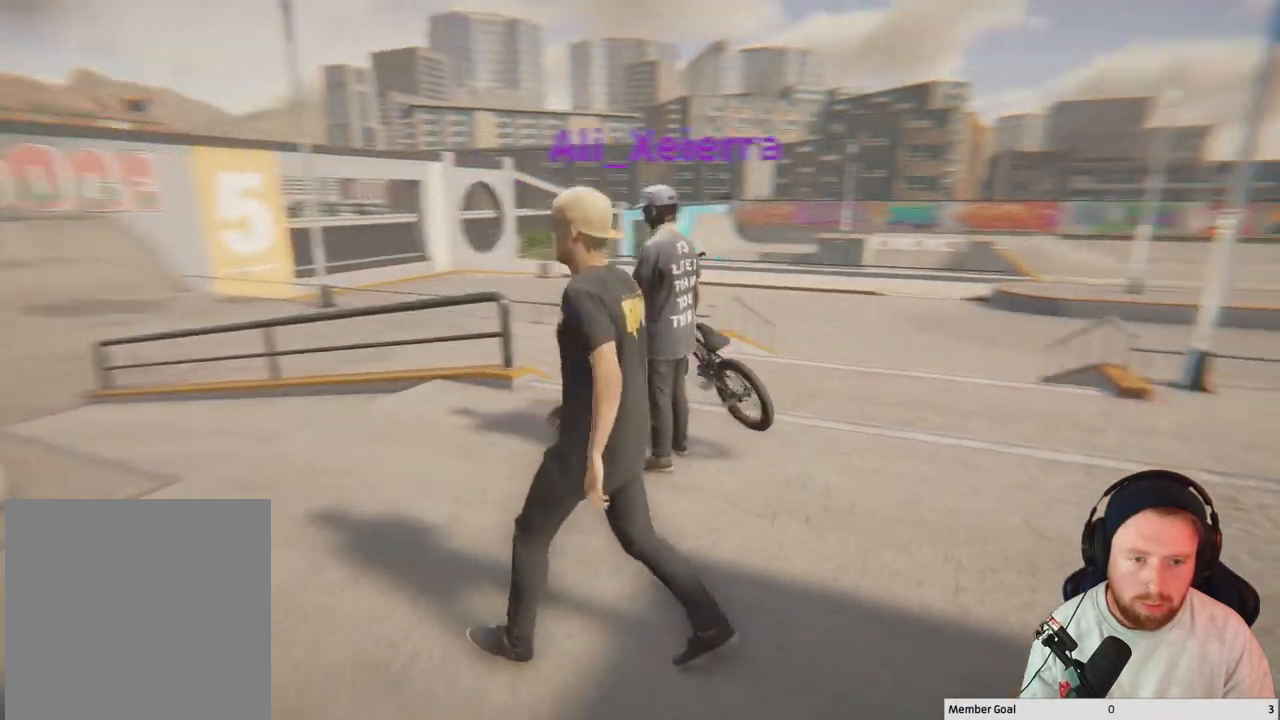
{"buttons": [], "left_stick": "center", "right_stick": "right", "events": [[417, "left_stick", "center"]]}
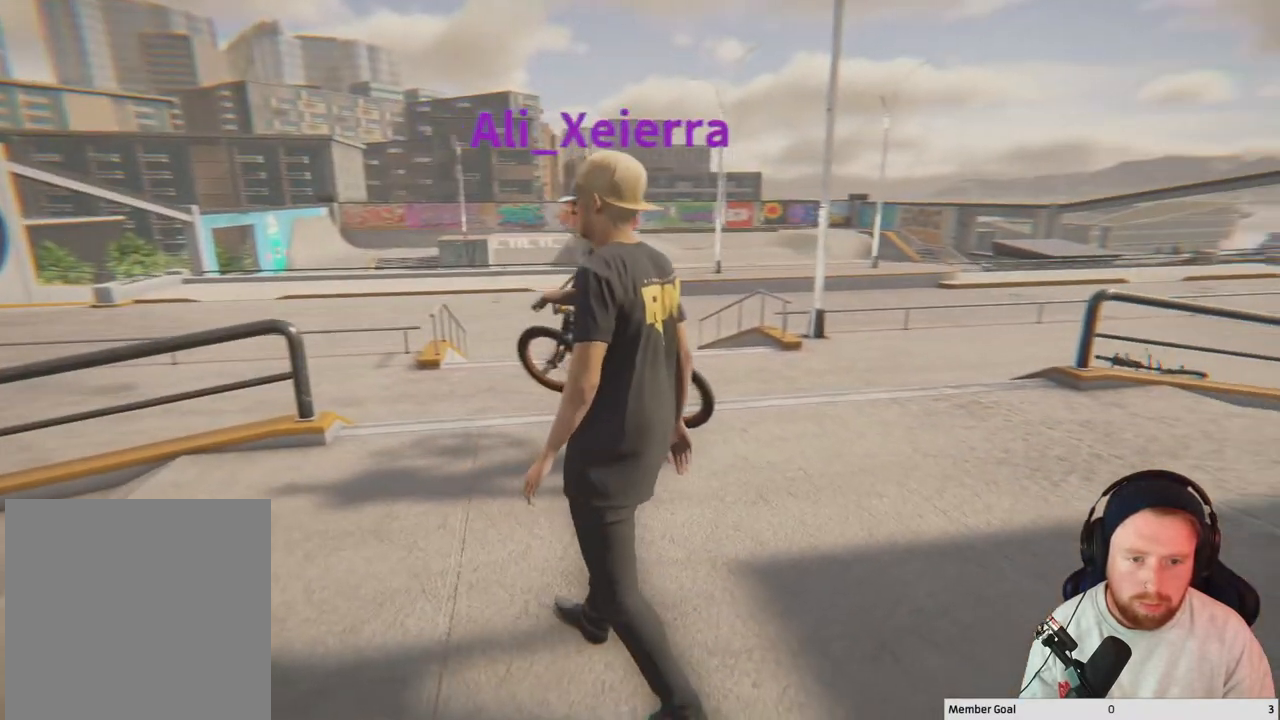
{"buttons": [], "left_stick": "center", "right_stick": "center", "events": [[367, "right_stick", "center"]]}
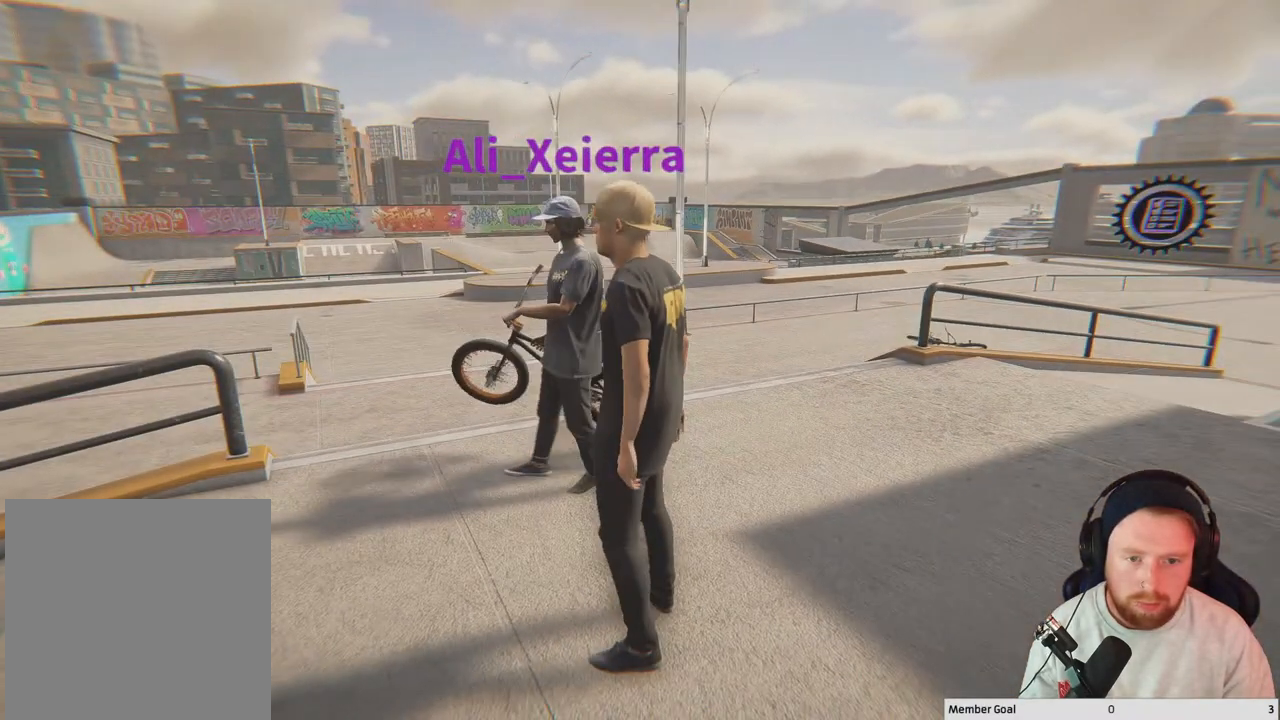
{"buttons": [], "left_stick": "center", "right_stick": "center", "events": []}
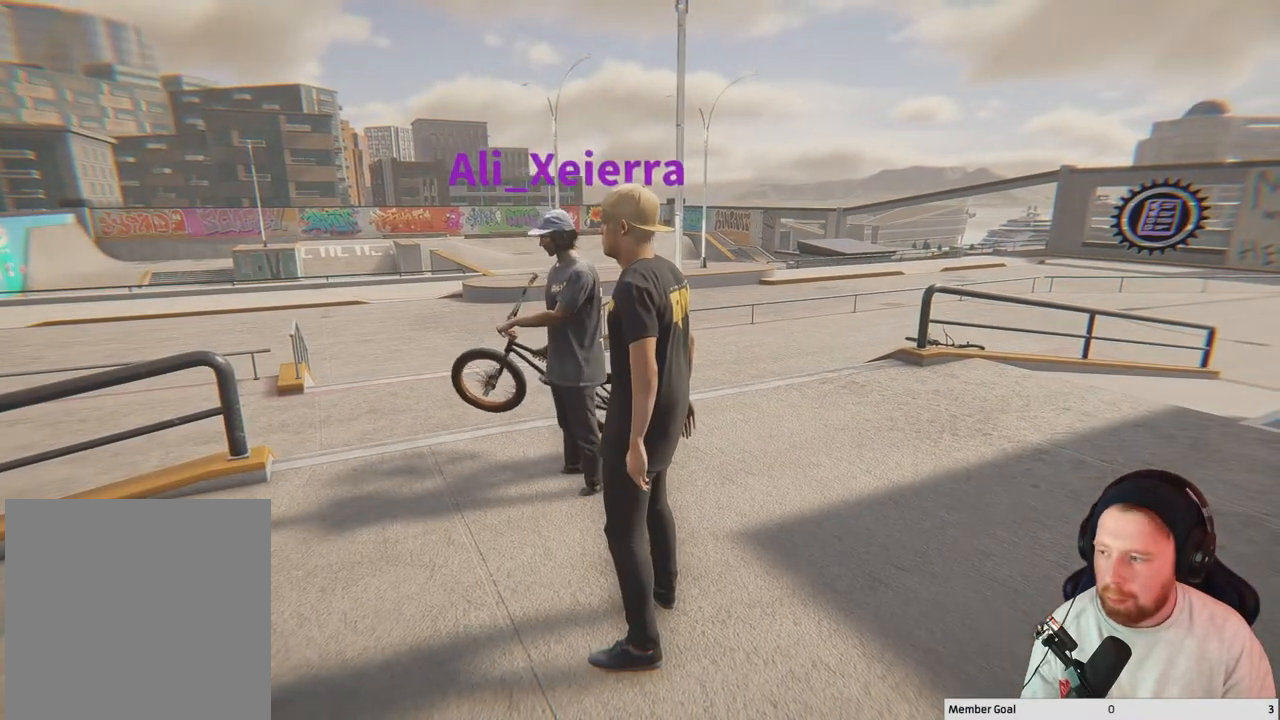
{"buttons": [], "left_stick": "center", "right_stick": "center", "events": []}